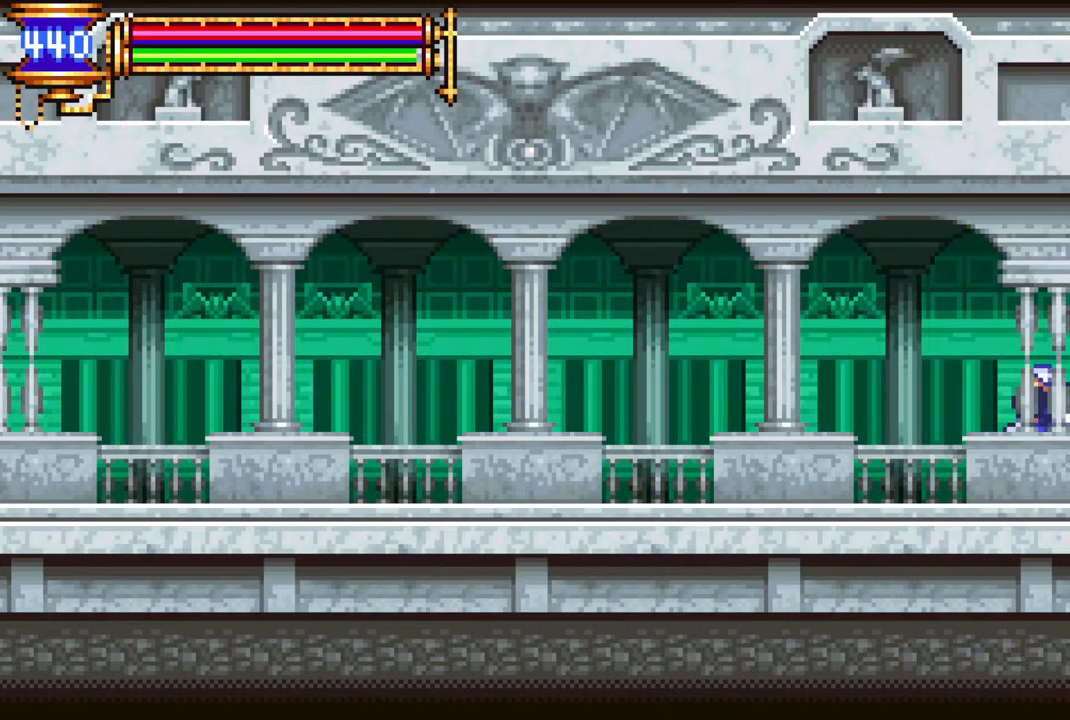
Gameplay with a controller (PlayStation layout); each line is a JSON object with the inputs held at the frame after it. "events" lists button and stick changes between this image and that frame as [ms after this image, input, new state], when the widget could be followed in between.
{"buttons": ["R1", "DPAD_LEFT"], "left_stick": "center", "right_stick": "center", "events": [[200, "DPAD_LEFT", "down"], [200, "R1", "down"]]}
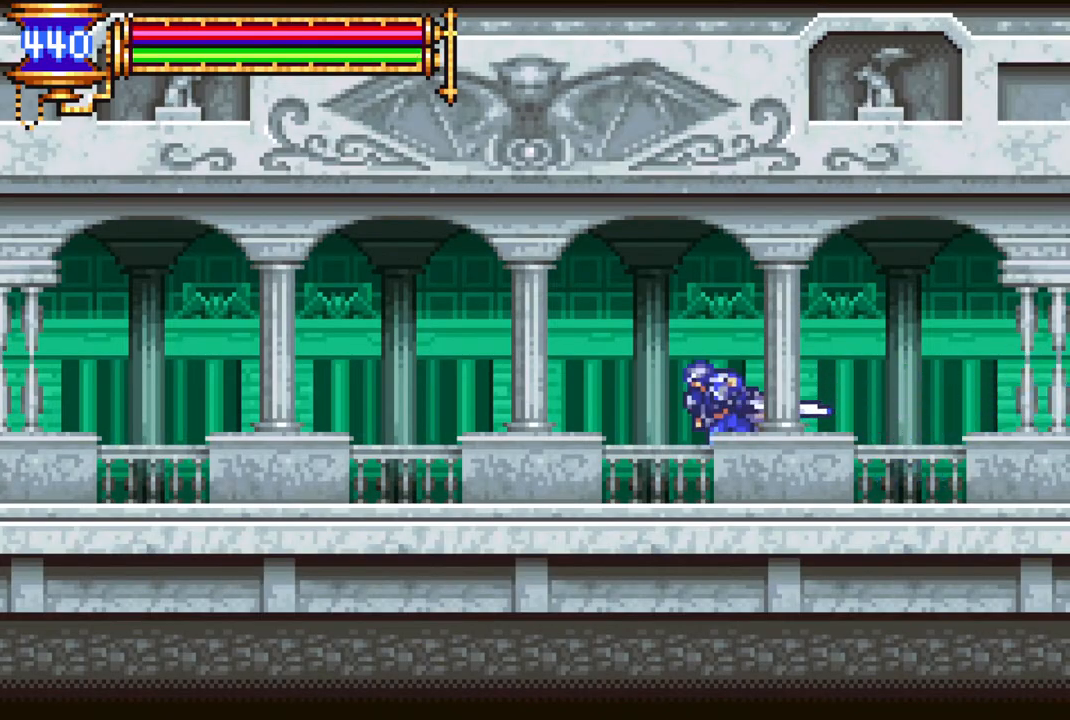
{"buttons": ["R1", "DPAD_LEFT"], "left_stick": "center", "right_stick": "center", "events": []}
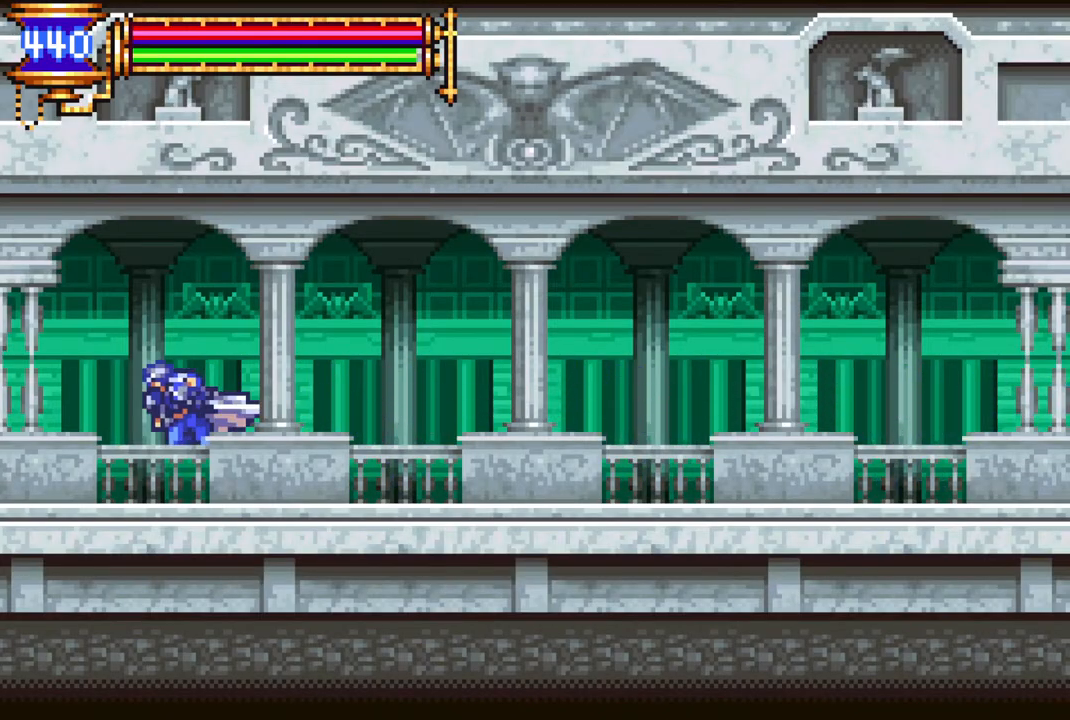
{"buttons": [], "left_stick": "center", "right_stick": "center", "events": [[433, "DPAD_LEFT", "up"], [483, "R1", "up"]]}
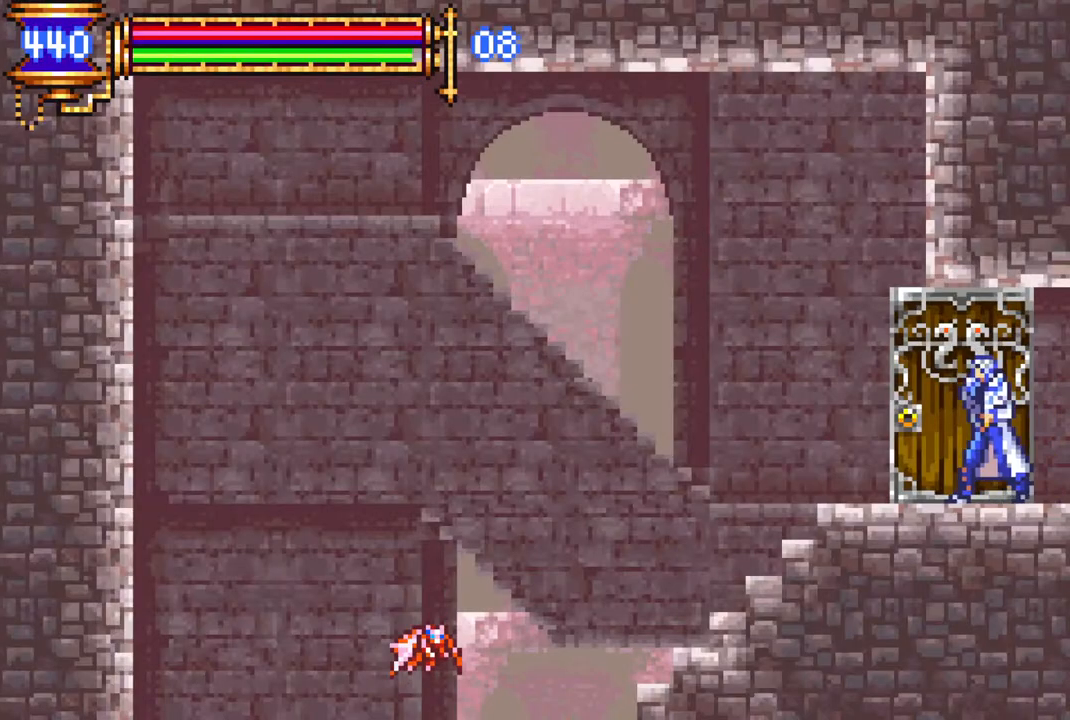
{"buttons": [], "left_stick": "center", "right_stick": "center", "events": []}
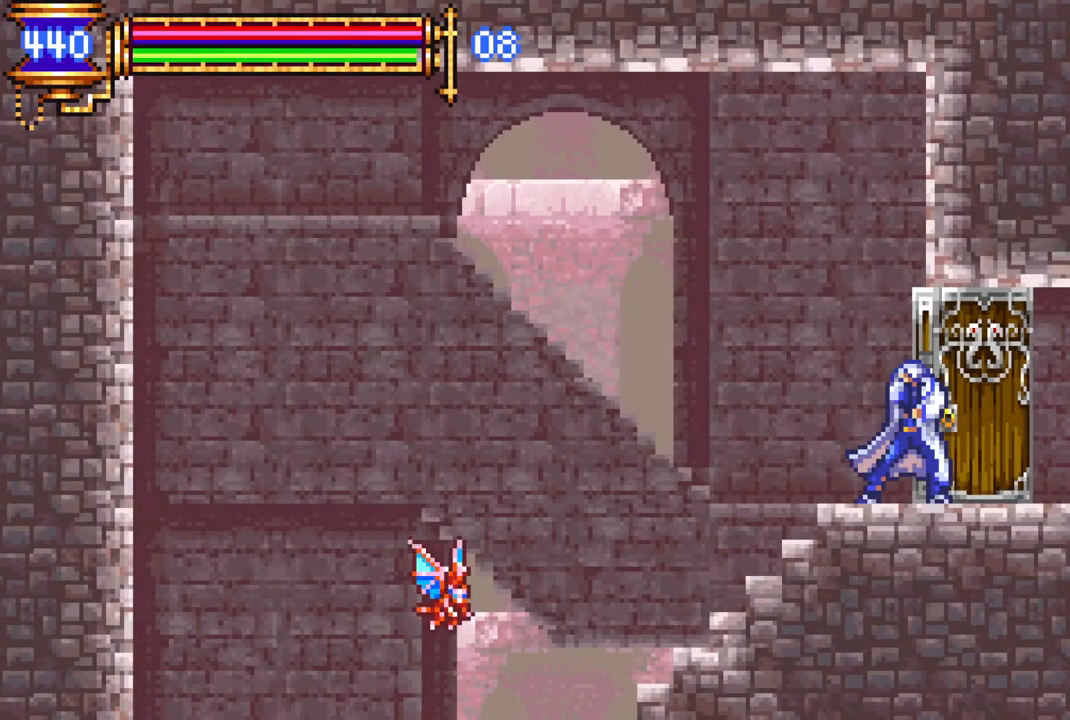
{"buttons": ["R1", "DPAD_LEFT"], "left_stick": "center", "right_stick": "center", "events": [[100, "DPAD_LEFT", "down"], [133, "R1", "down"]]}
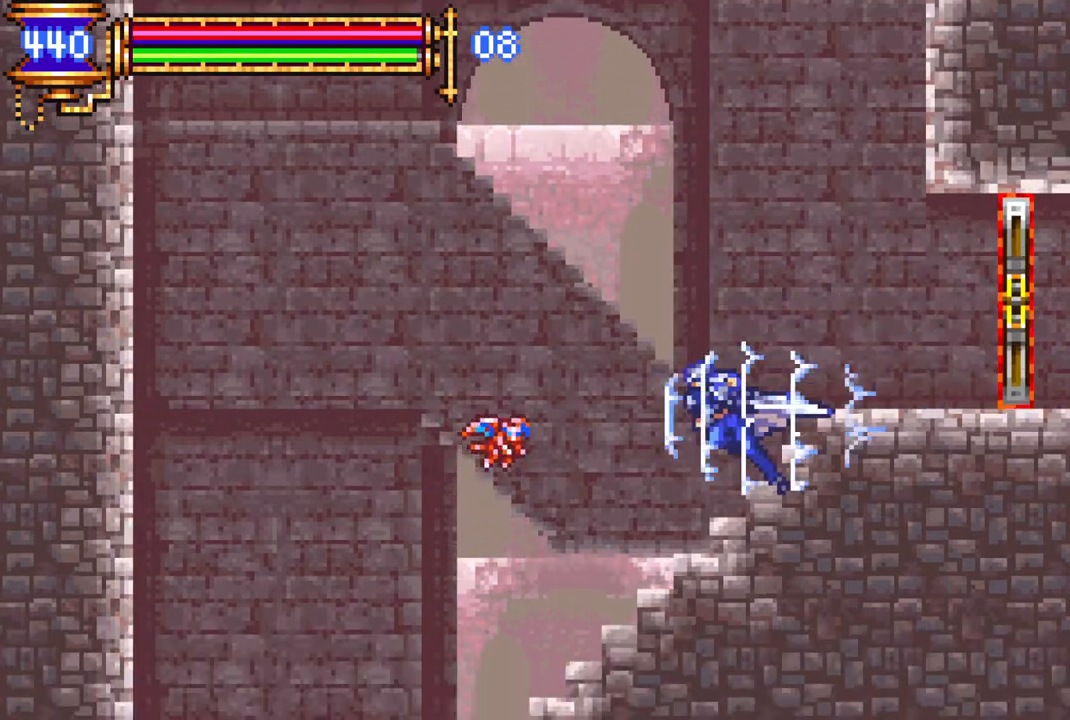
{"buttons": ["R1"], "left_stick": "center", "right_stick": "center", "events": [[383, "DPAD_LEFT", "up"]]}
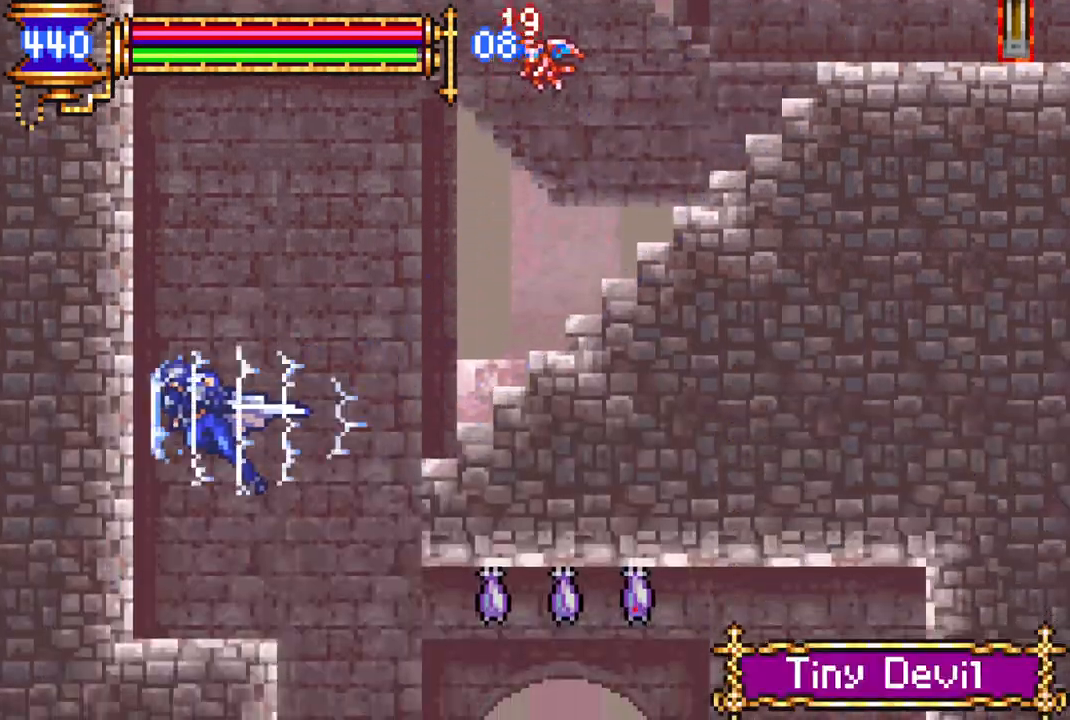
{"buttons": ["R1", "DPAD_RIGHT"], "left_stick": "center", "right_stick": "center", "events": [[117, "DPAD_RIGHT", "down"]]}
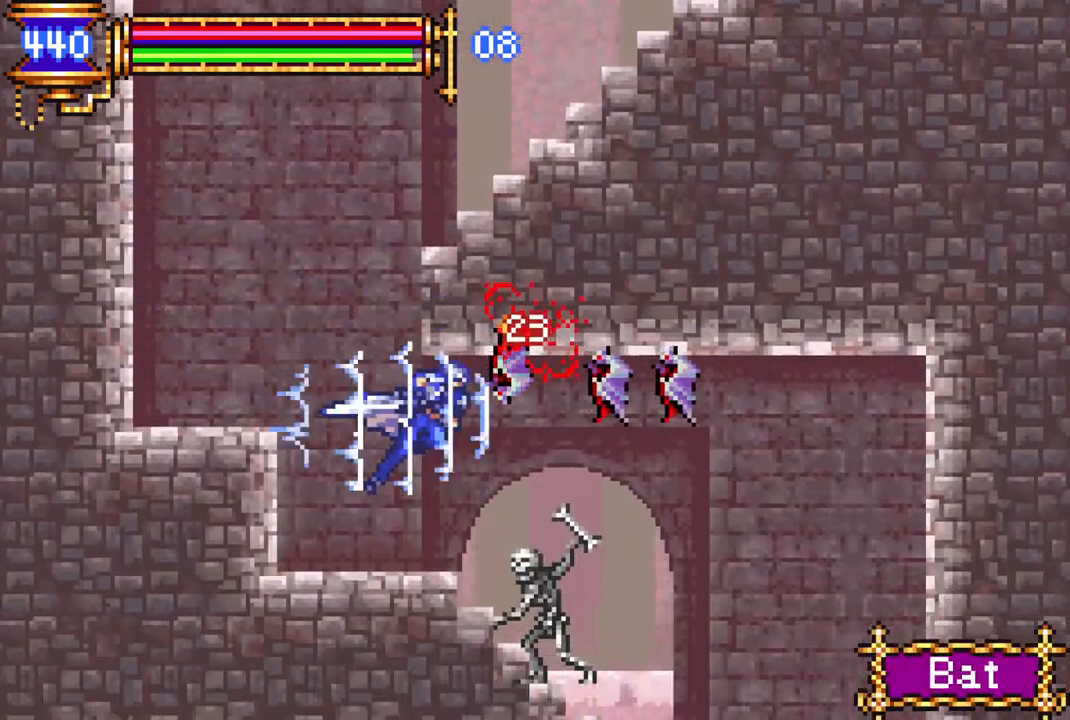
{"buttons": ["R1", "DPAD_RIGHT"], "left_stick": "center", "right_stick": "center", "events": []}
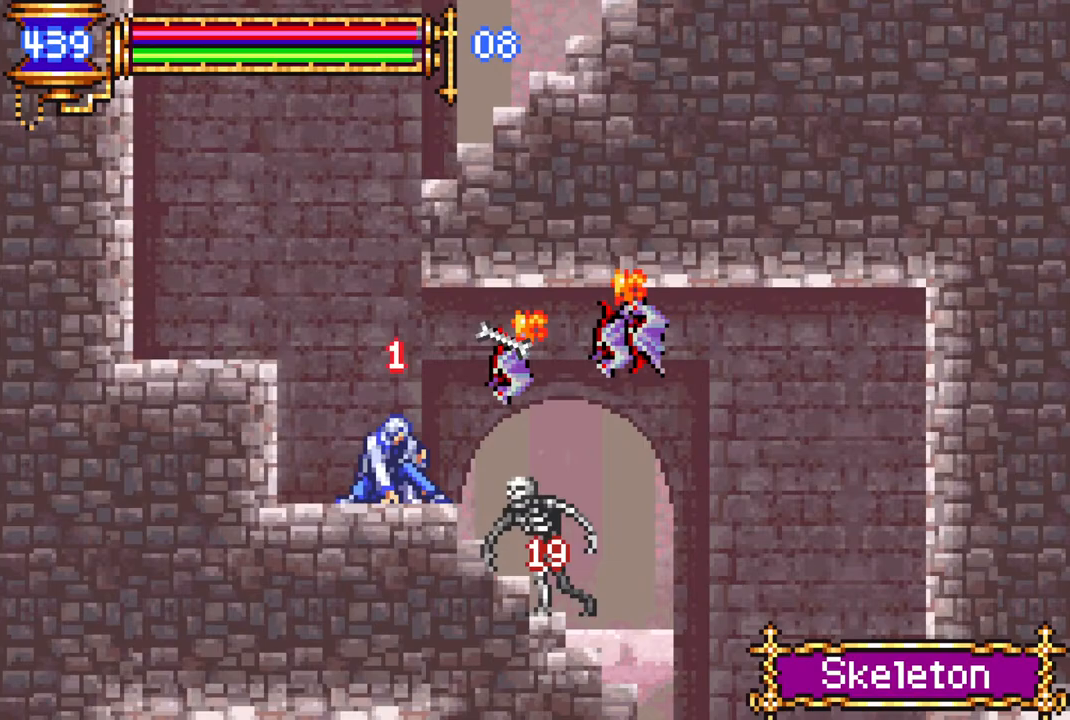
{"buttons": ["R1", "DPAD_RIGHT"], "left_stick": "center", "right_stick": "center", "events": [[33, "DPAD_RIGHT", "up"], [67, "R1", "up"], [150, "DPAD_RIGHT", "down"], [167, "R1", "down"]]}
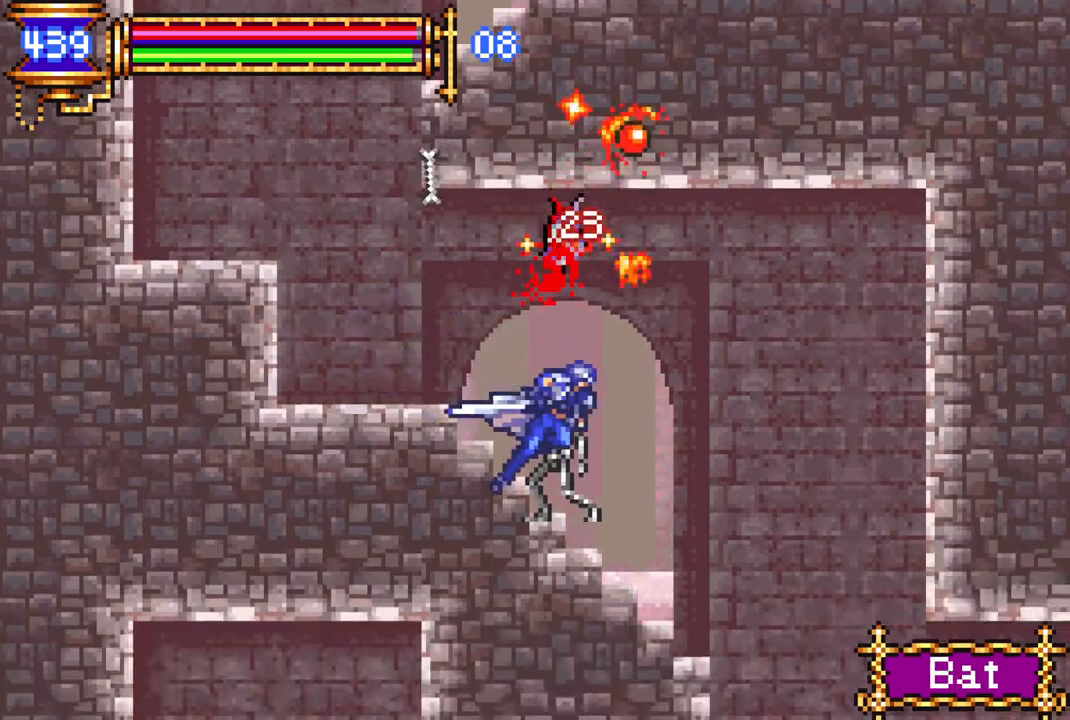
{"buttons": [], "left_stick": "center", "right_stick": "center", "events": [[300, "DPAD_RIGHT", "up"], [433, "R1", "up"]]}
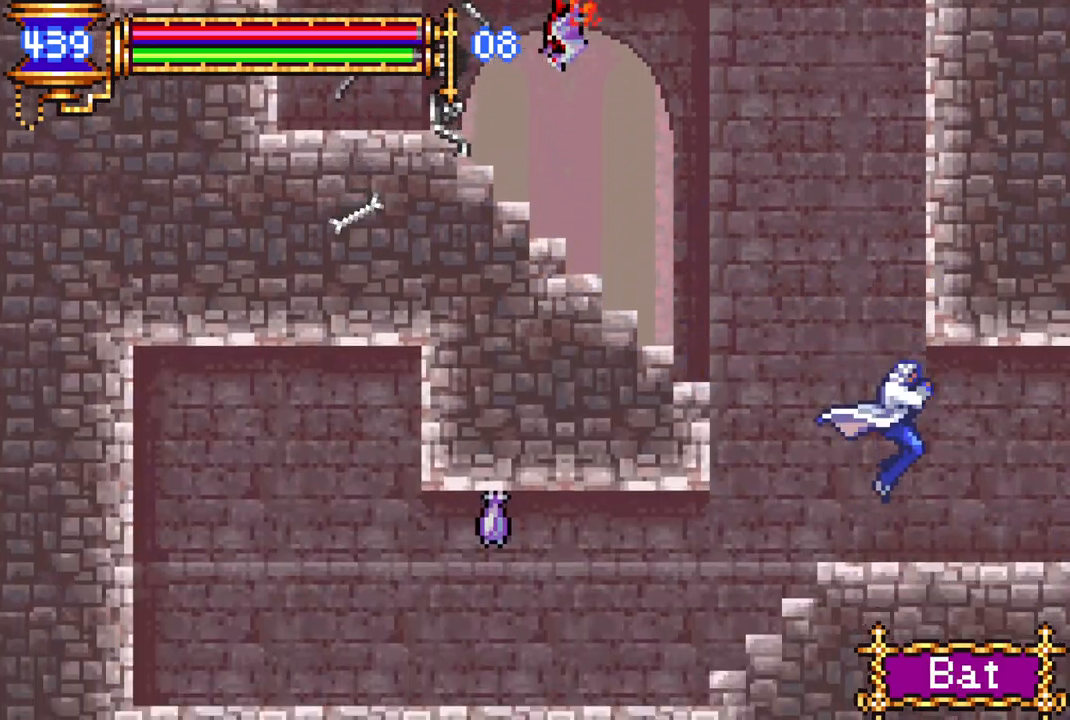
{"buttons": ["R1", "DPAD_RIGHT"], "left_stick": "center", "right_stick": "center", "events": [[67, "DPAD_RIGHT", "down"], [100, "R1", "down"]]}
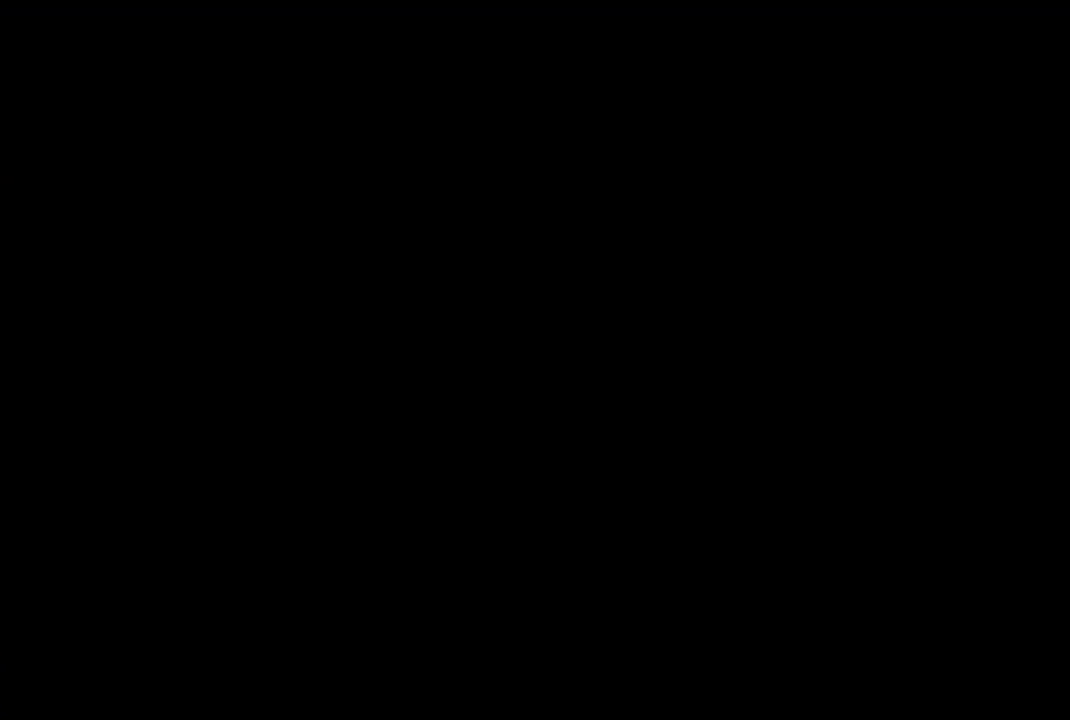
{"buttons": ["CROSS", "R1", "DPAD_RIGHT"], "left_stick": "center", "right_stick": "center", "events": [[133, "DPAD_RIGHT", "up"], [200, "R1", "up"], [450, "CROSS", "down"], [450, "DPAD_RIGHT", "down"], [500, "R1", "down"]]}
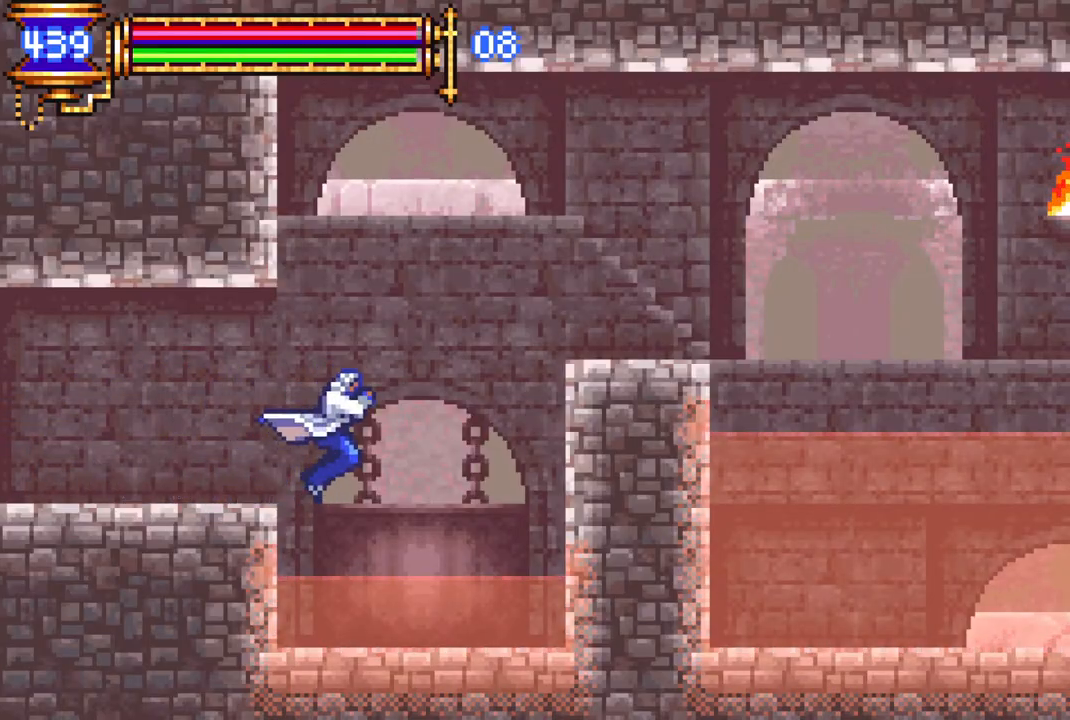
{"buttons": [], "left_stick": "center", "right_stick": "center", "events": [[250, "CROSS", "up"], [317, "DPAD_RIGHT", "up"], [317, "R1", "up"]]}
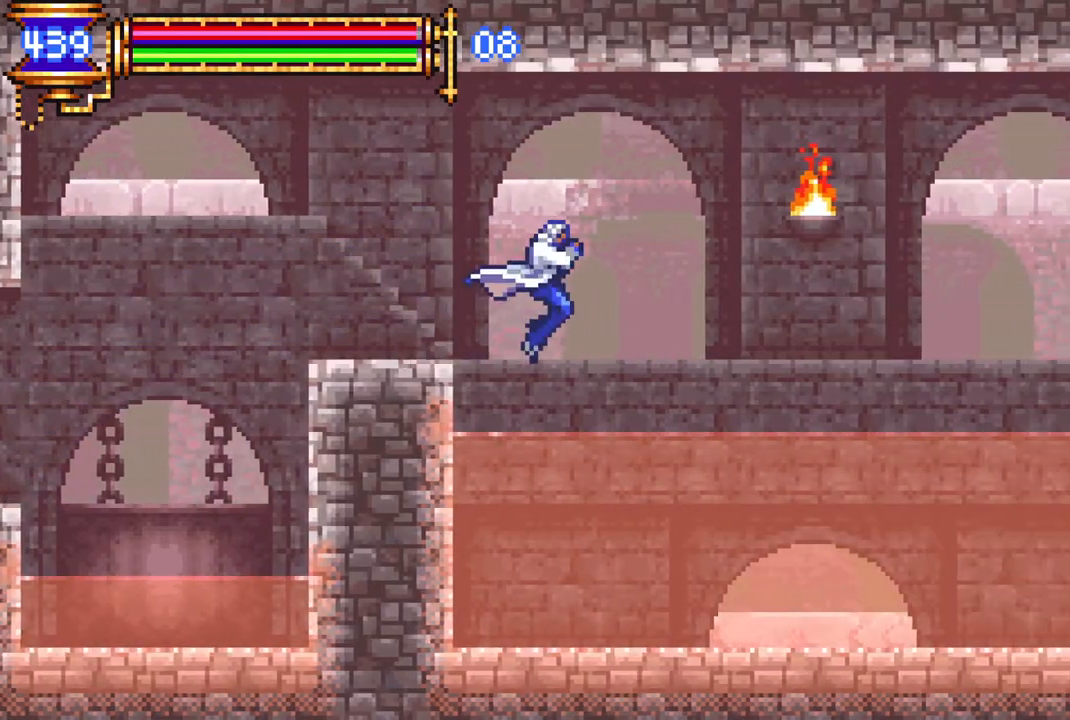
{"buttons": ["CROSS", "R1", "DPAD_RIGHT"], "left_stick": "center", "right_stick": "center", "events": [[117, "DPAD_RIGHT", "down"], [133, "CROSS", "down"], [133, "R1", "down"]]}
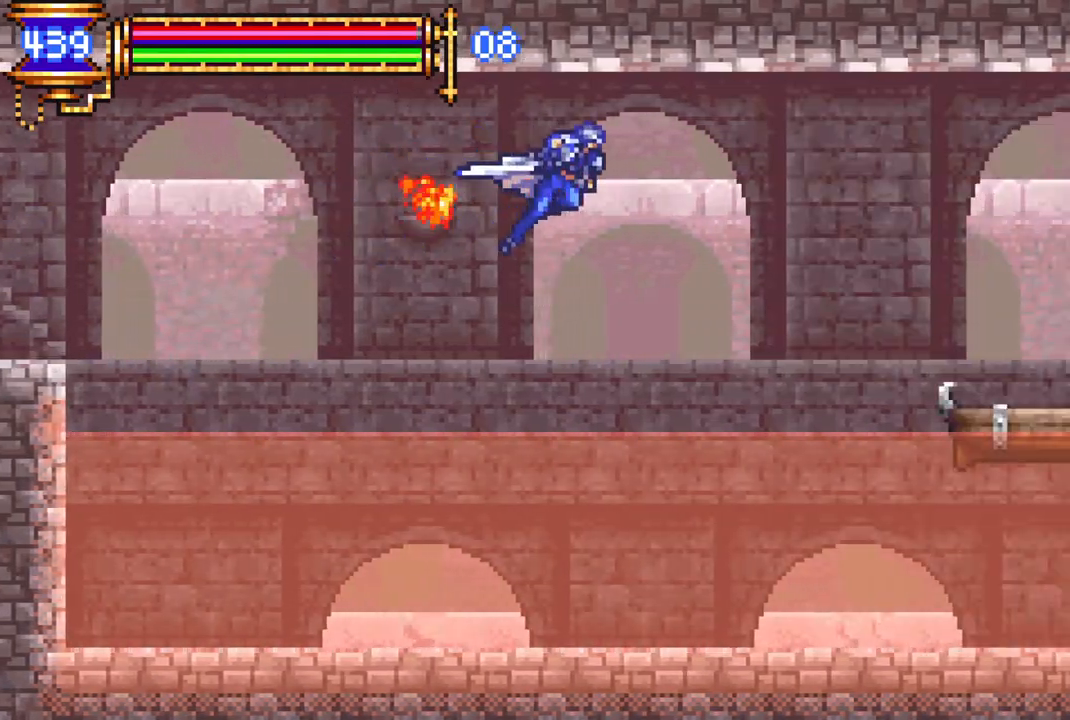
{"buttons": ["R1", "DPAD_RIGHT"], "left_stick": "center", "right_stick": "center", "events": [[100, "CROSS", "up"]]}
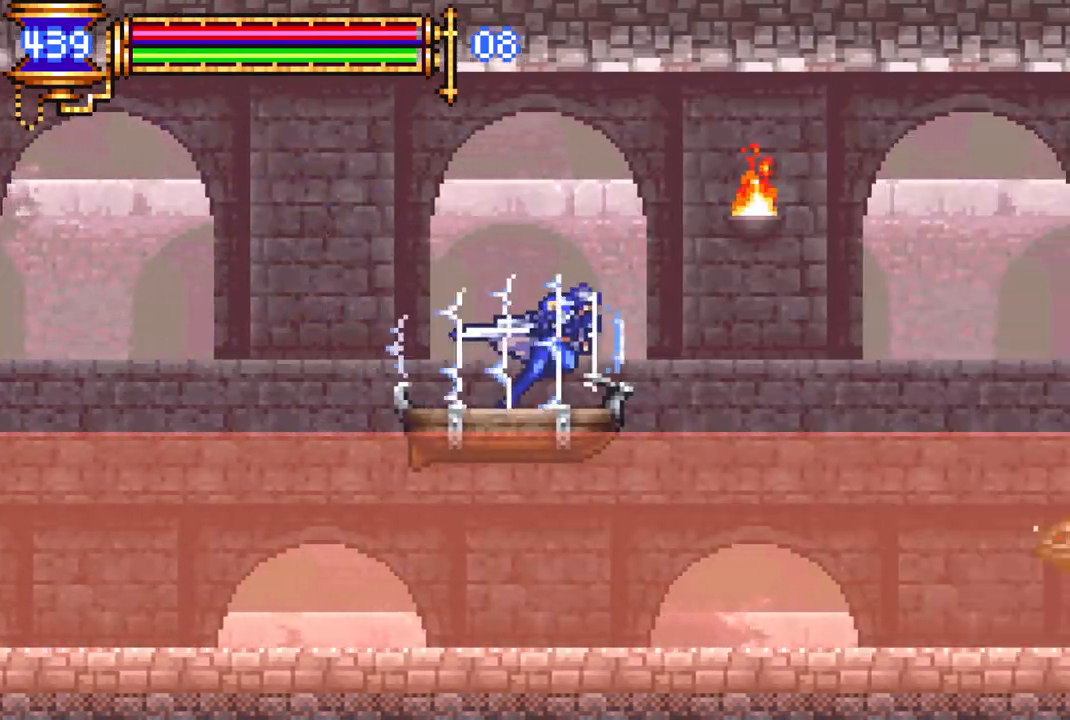
{"buttons": ["R1", "DPAD_RIGHT"], "left_stick": "center", "right_stick": "center", "events": [[167, "CROSS", "down"], [317, "CROSS", "up"]]}
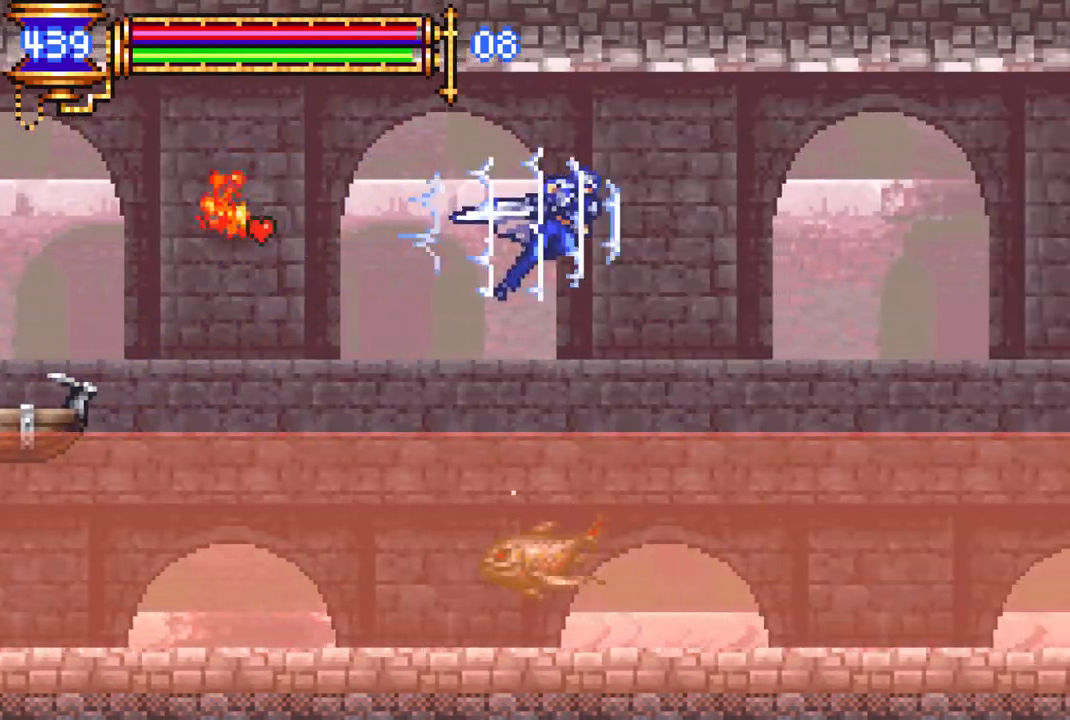
{"buttons": ["R1", "DPAD_RIGHT"], "left_stick": "center", "right_stick": "center", "events": [[150, "CROSS", "down"], [250, "CROSS", "up"]]}
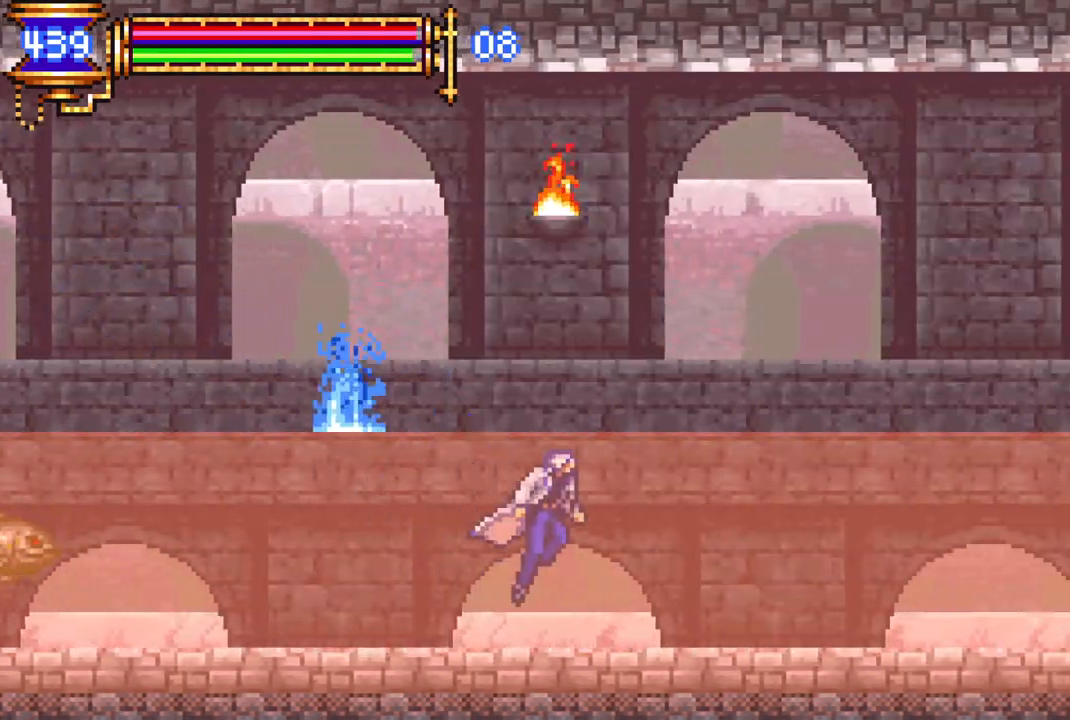
{"buttons": ["CROSS", "DPAD_RIGHT"], "left_stick": "center", "right_stick": "center", "events": [[100, "R1", "up"], [283, "CROSS", "down"]]}
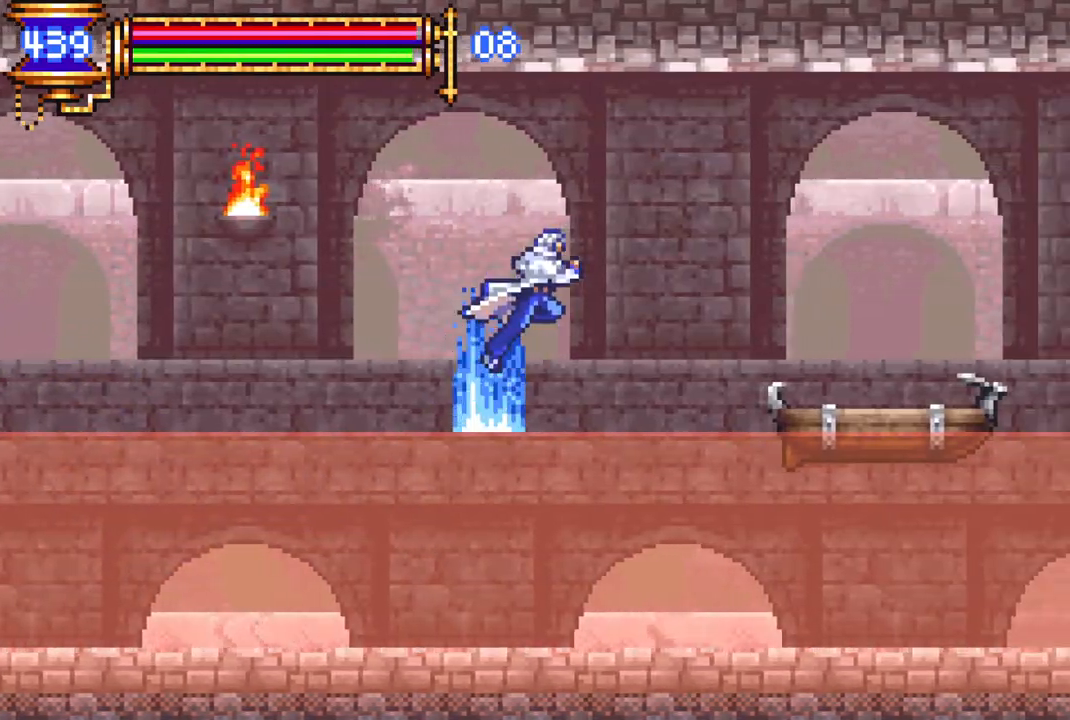
{"buttons": ["DPAD_RIGHT"], "left_stick": "center", "right_stick": "center", "events": [[33, "CROSS", "up"], [117, "R1", "down"], [233, "R1", "up"], [250, "DPAD_RIGHT", "up"], [500, "DPAD_RIGHT", "down"]]}
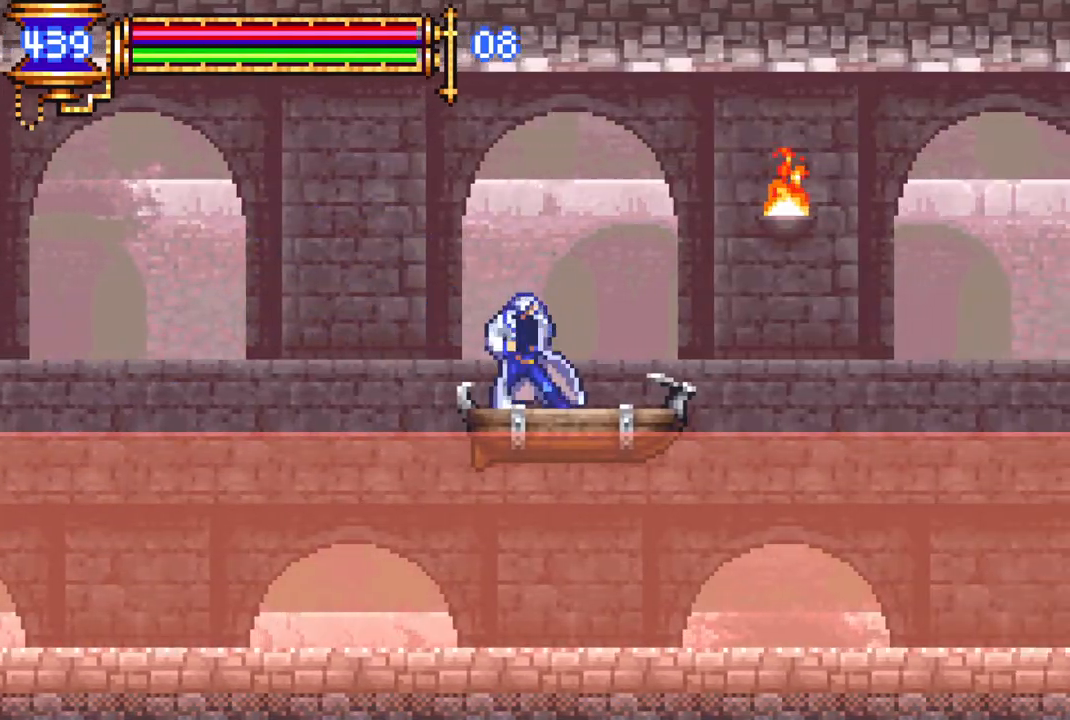
{"buttons": ["R1", "DPAD_RIGHT"], "left_stick": "center", "right_stick": "center", "events": [[83, "CROSS", "down"], [167, "R1", "down"], [317, "CROSS", "up"]]}
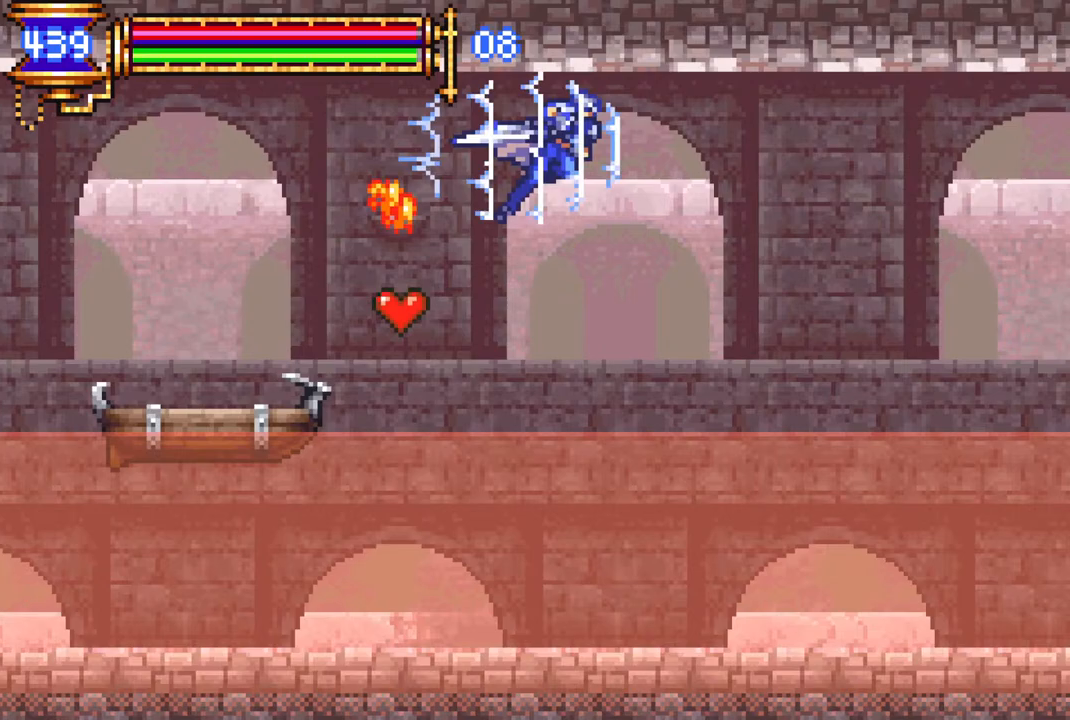
{"buttons": ["R1", "DPAD_RIGHT"], "left_stick": "center", "right_stick": "center", "events": [[167, "CROSS", "down"], [283, "CROSS", "up"]]}
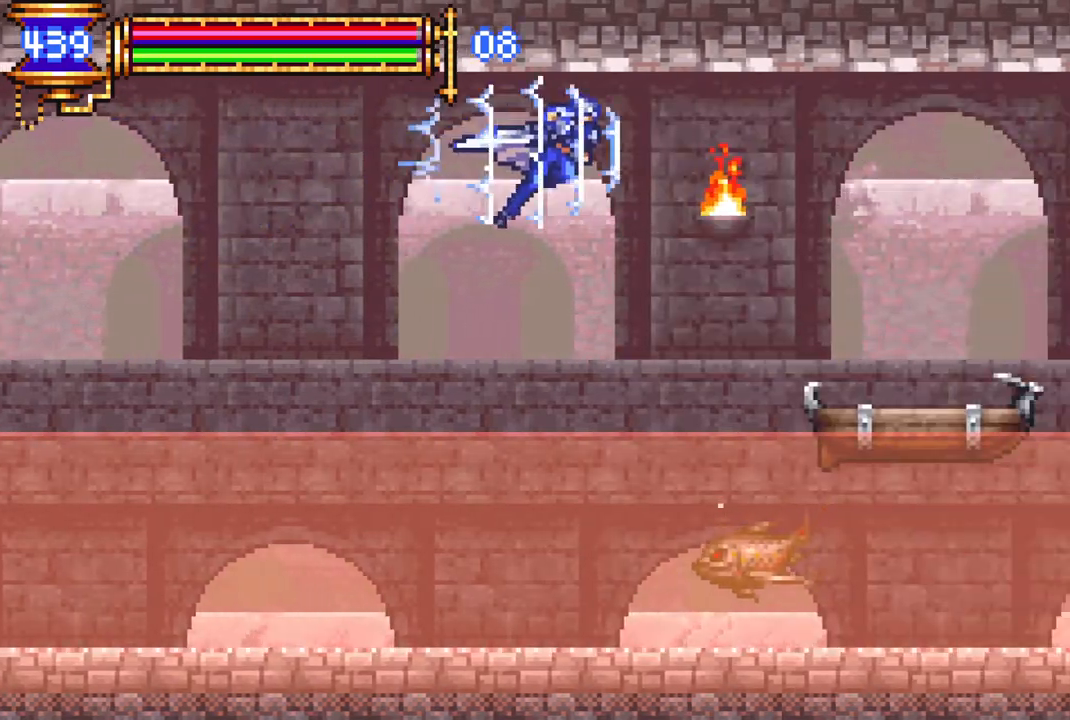
{"buttons": ["CROSS", "R1", "DPAD_RIGHT"], "left_stick": "center", "right_stick": "center", "events": [[433, "CROSS", "down"]]}
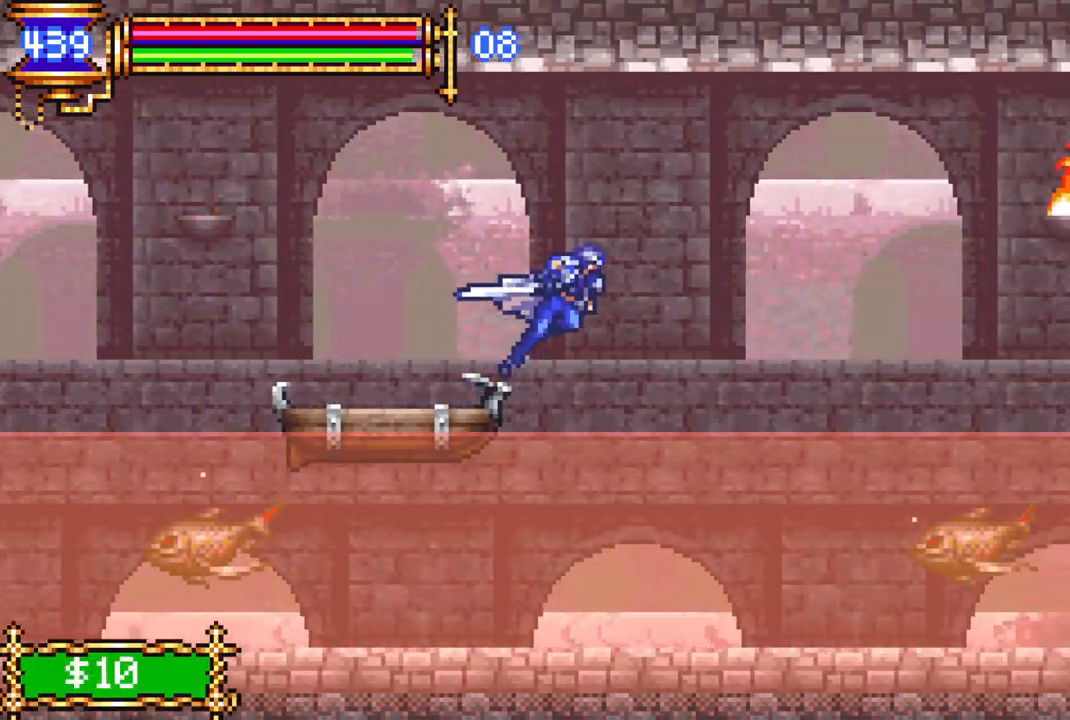
{"buttons": ["CROSS", "R1", "DPAD_RIGHT"], "left_stick": "center", "right_stick": "center", "events": [[50, "CROSS", "up"], [417, "CROSS", "down"]]}
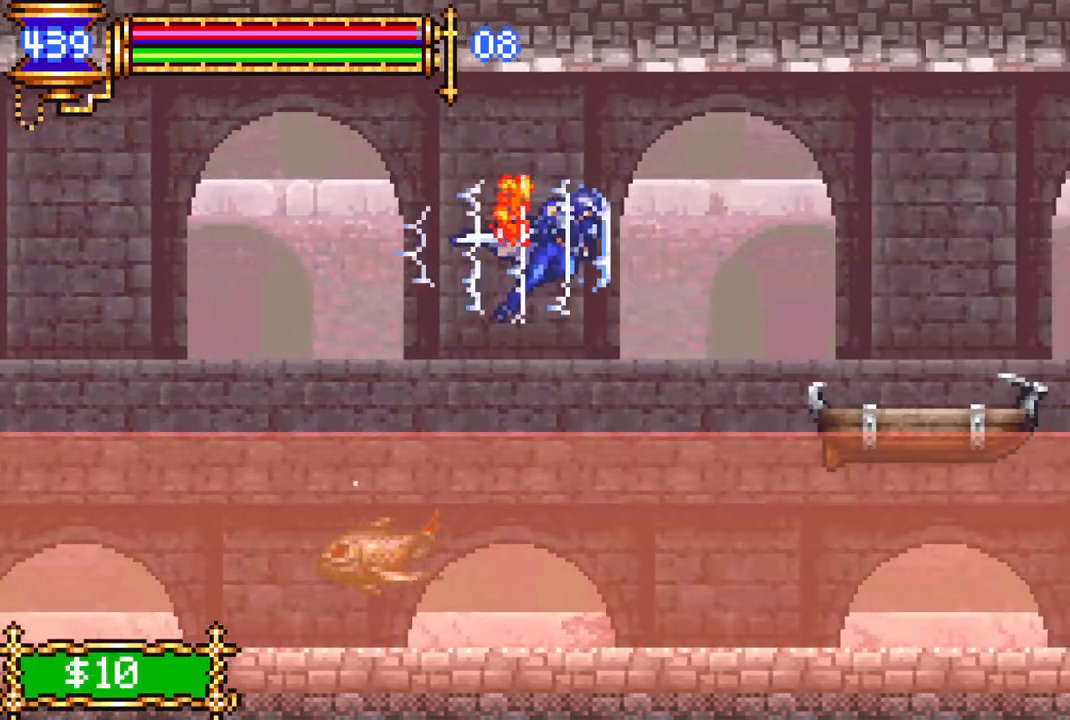
{"buttons": [], "left_stick": "center", "right_stick": "center", "events": [[117, "CROSS", "up"], [300, "DPAD_RIGHT", "up"], [333, "R1", "up"], [350, "DPAD_LEFT", "down"], [467, "DPAD_LEFT", "up"]]}
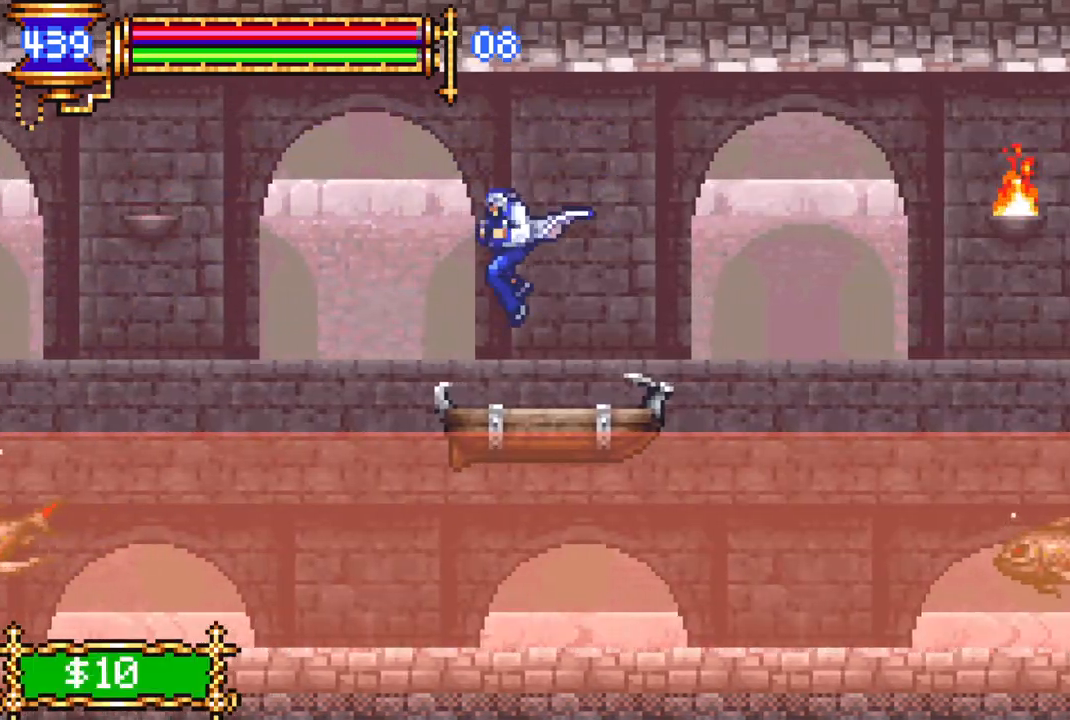
{"buttons": ["R1", "DPAD_RIGHT"], "left_stick": "center", "right_stick": "center", "events": [[117, "DPAD_RIGHT", "down"], [167, "CROSS", "down"], [183, "R1", "down"], [367, "CROSS", "up"]]}
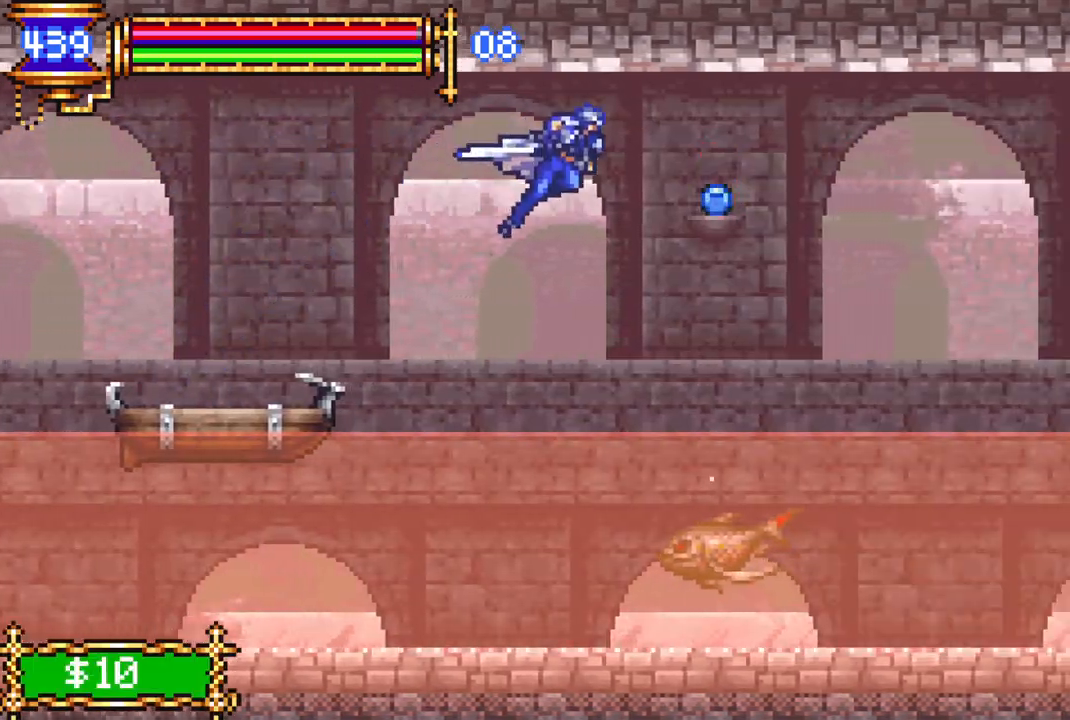
{"buttons": ["R1", "DPAD_RIGHT"], "left_stick": "center", "right_stick": "center", "events": [[183, "CROSS", "down"], [300, "CROSS", "up"]]}
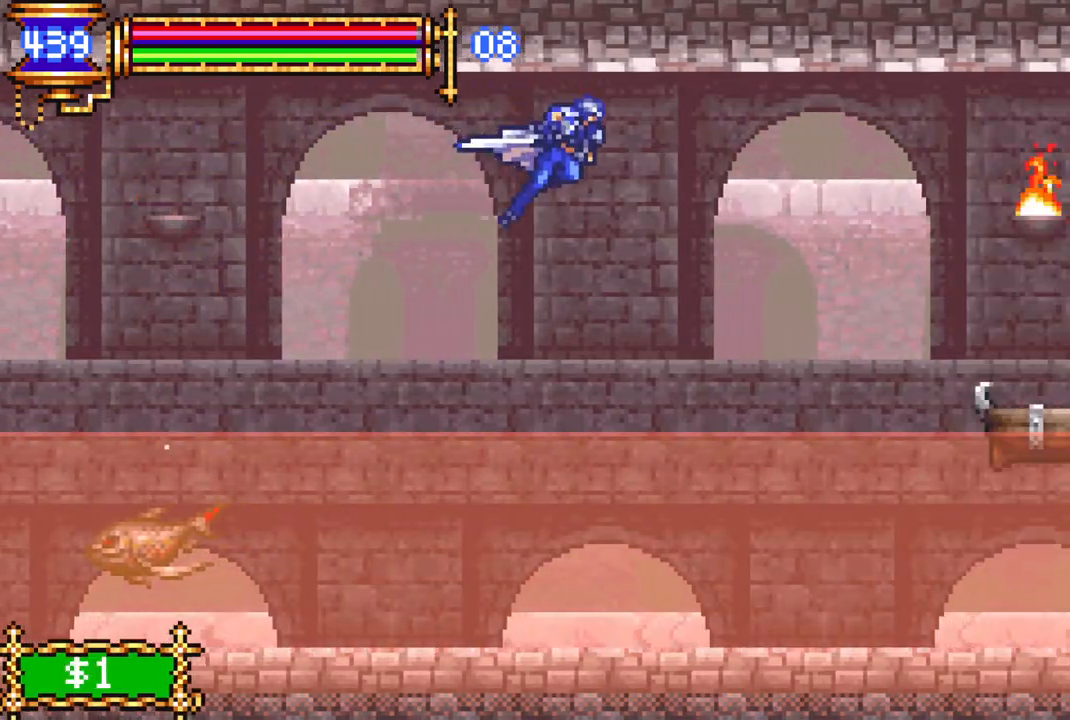
{"buttons": ["R1"], "left_stick": "center", "right_stick": "center", "events": [[483, "DPAD_RIGHT", "up"]]}
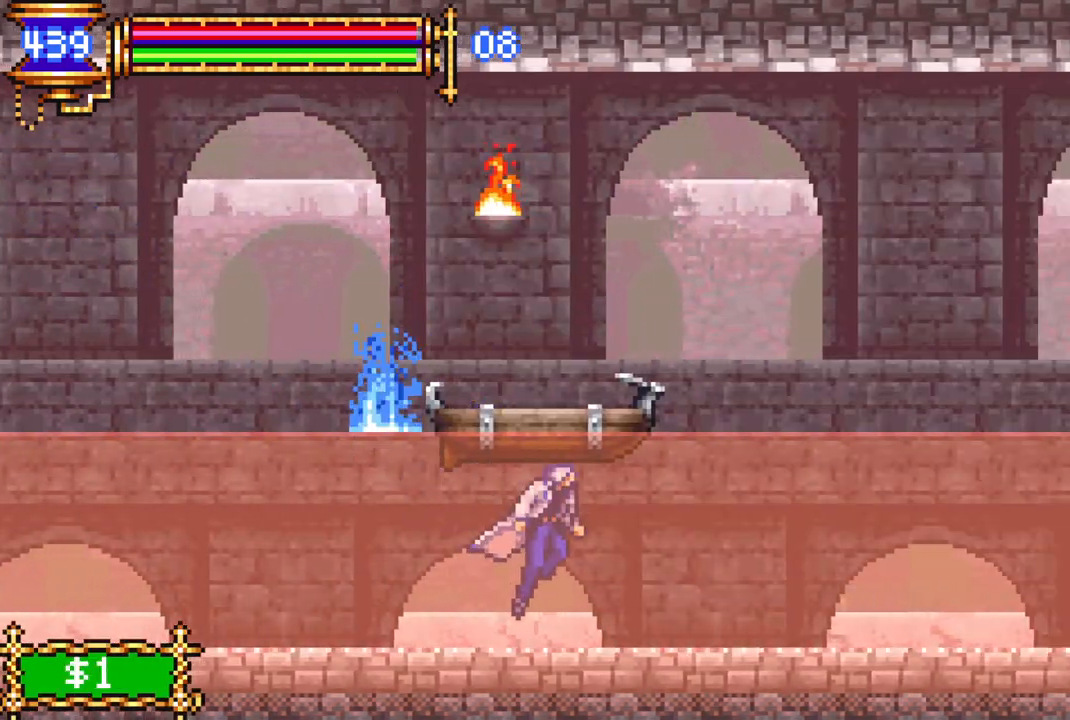
{"buttons": [], "left_stick": "center", "right_stick": "center", "events": [[33, "R1", "up"], [167, "CROSS", "down"], [200, "DPAD_LEFT", "down"], [317, "DPAD_LEFT", "up"], [367, "DPAD_LEFT", "down"], [467, "CROSS", "up"], [467, "DPAD_LEFT", "up"]]}
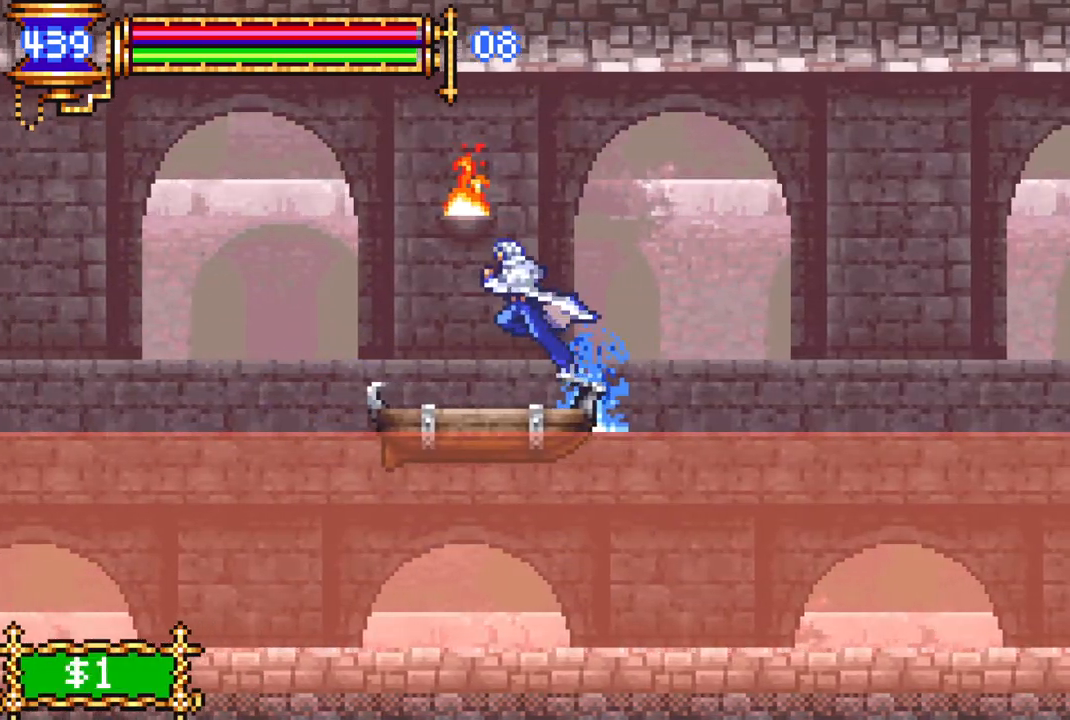
{"buttons": ["CROSS", "R1", "DPAD_RIGHT"], "left_stick": "center", "right_stick": "center", "events": [[300, "CROSS", "down"], [333, "DPAD_RIGHT", "down"], [350, "R1", "down"]]}
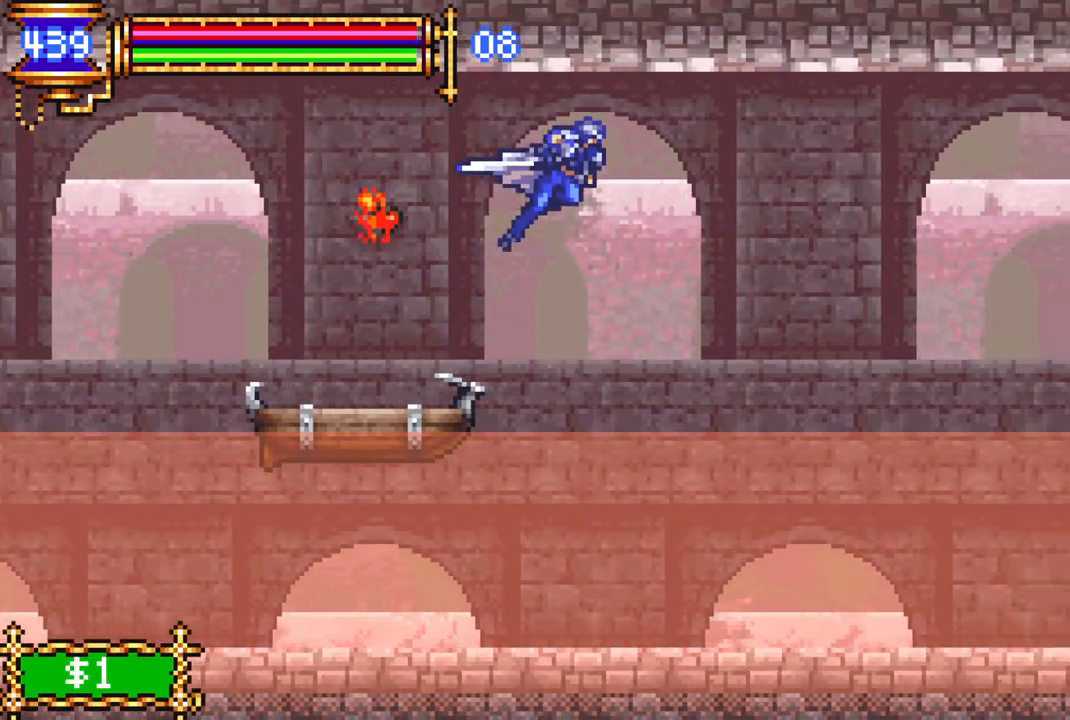
{"buttons": ["CROSS", "R1", "DPAD_RIGHT"], "left_stick": "center", "right_stick": "center", "events": [[17, "CROSS", "up"], [467, "CROSS", "down"]]}